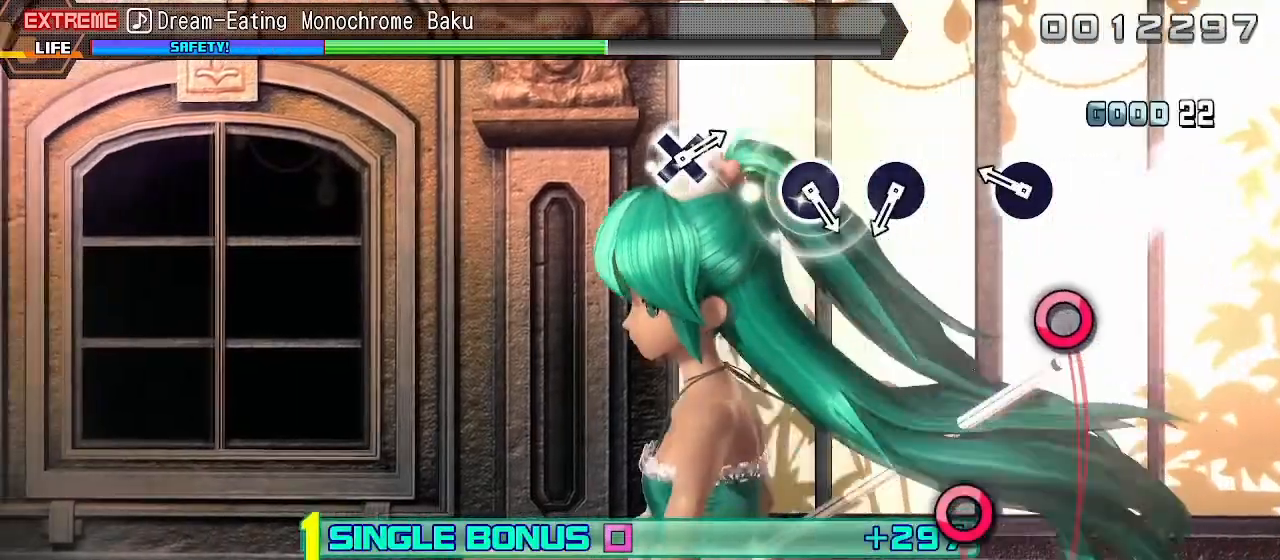
Gameplay with a controller (PlayStation layout); each line is a JSON object with the inputs held at the frame after it. "events" lists button and stick changes between this image and that frame as [ms after this image, input, new state], when the widget could be followed in between. Not read: L3 R3.
{"buttons": ["CIRCLE", "L2"], "left_stick": "center", "right_stick": "center", "events": [[150, "CIRCLE", "down"], [233, "CIRCLE", "up"], [450, "CIRCLE", "down"]]}
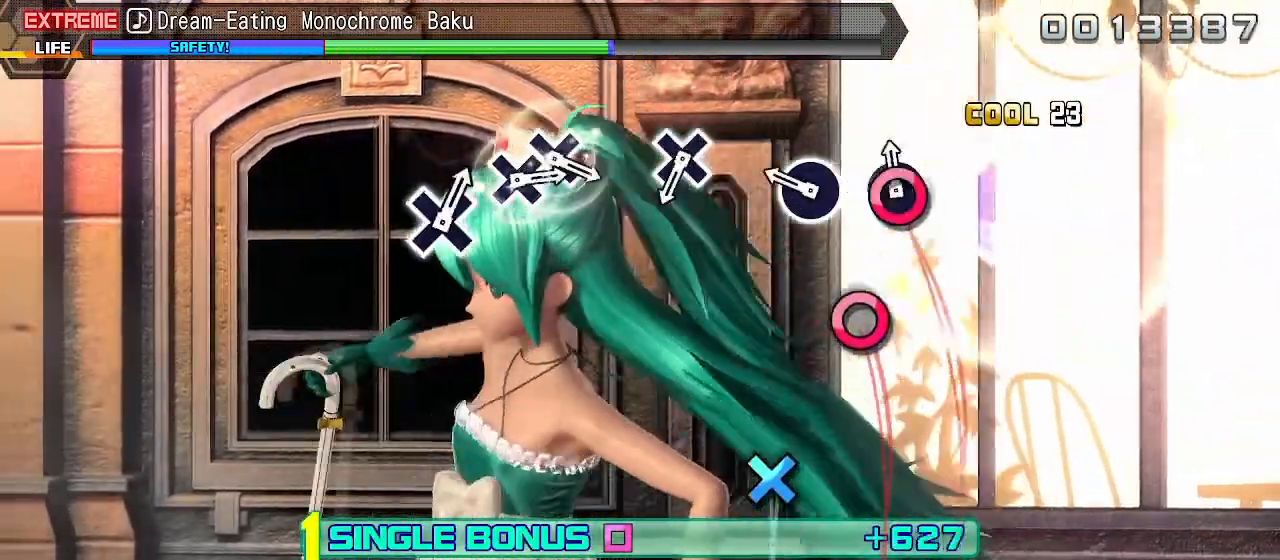
{"buttons": ["CROSS", "L2"], "left_stick": "center", "right_stick": "center", "events": [[33, "CIRCLE", "up"], [133, "CIRCLE", "down"], [217, "CIRCLE", "up"], [467, "CROSS", "down"]]}
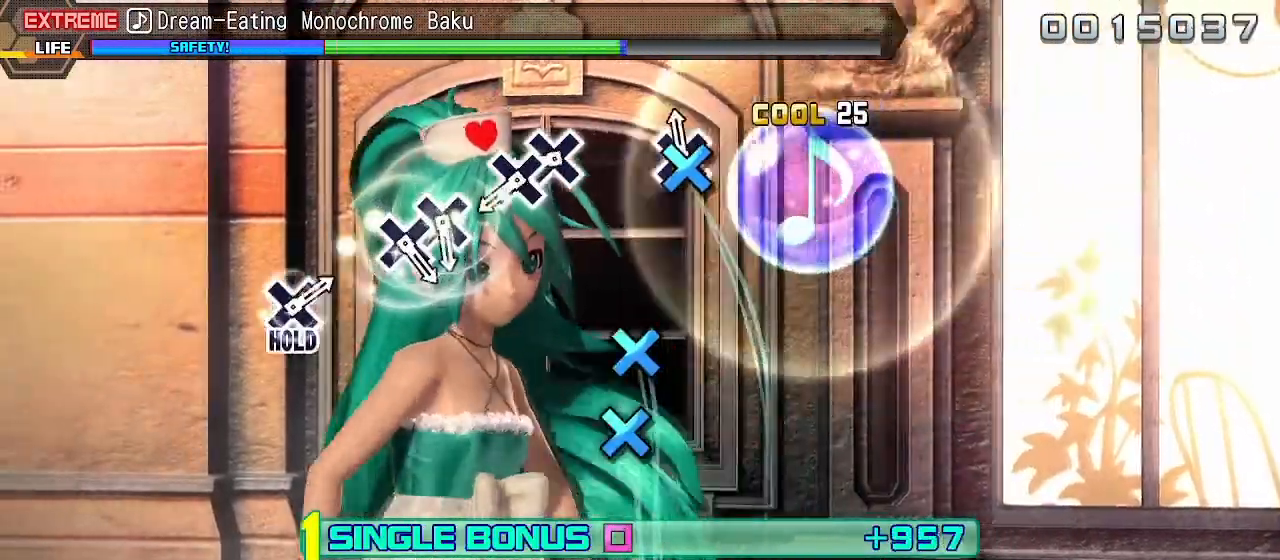
{"buttons": ["L2"], "left_stick": "center", "right_stick": "center", "events": [[33, "CROSS", "up"], [233, "CROSS", "down"], [350, "CROSS", "up"], [367, "DPAD_DOWN", "down"], [467, "DPAD_DOWN", "up"]]}
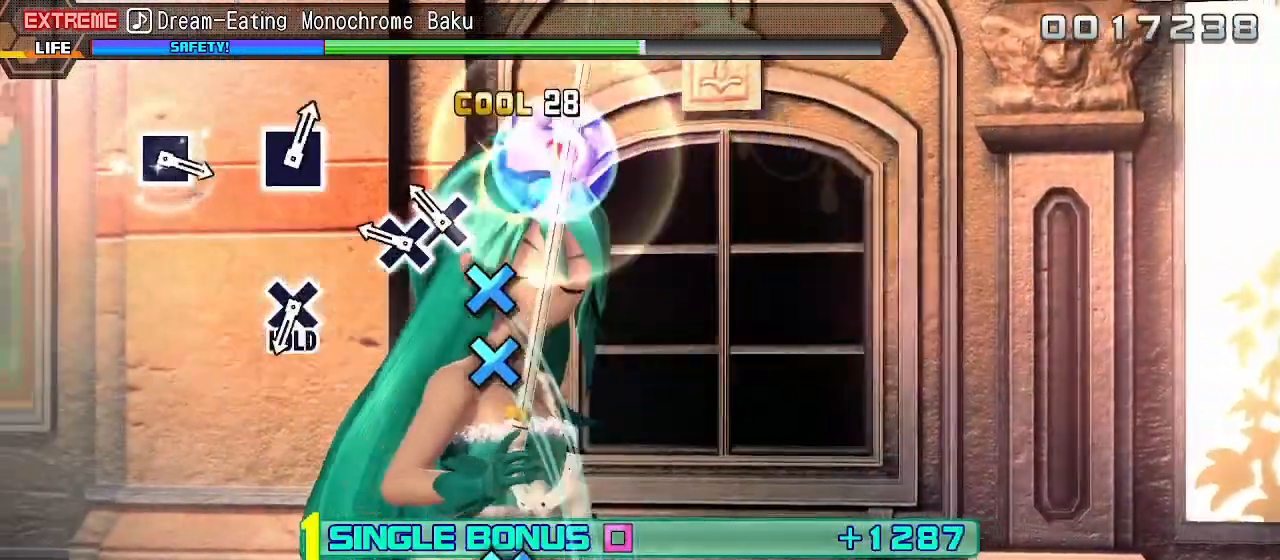
{"buttons": ["CROSS", "L2"], "left_stick": "center", "right_stick": "center", "events": [[50, "CROSS", "down"], [150, "DPAD_DOWN", "down"], [183, "CROSS", "up"], [233, "DPAD_DOWN", "up"], [433, "CROSS", "down"]]}
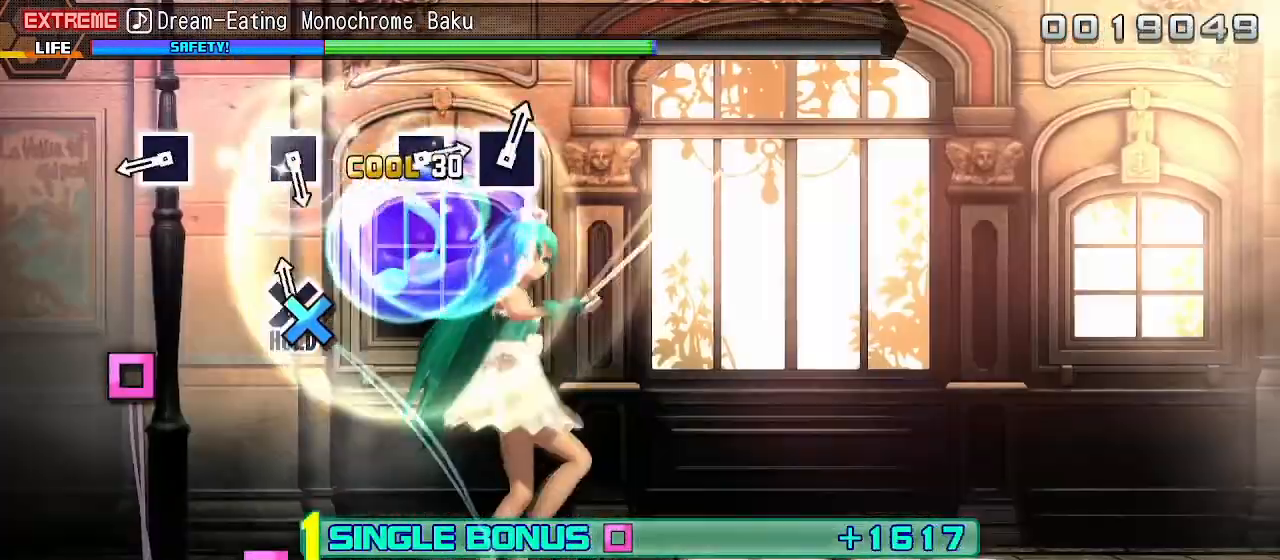
{"buttons": ["R2"], "left_stick": "center", "right_stick": "center", "events": [[50, "R2", "down"], [100, "L2", "up"], [117, "CROSS", "up"], [267, "SQUARE", "down"], [367, "SQUARE", "up"]]}
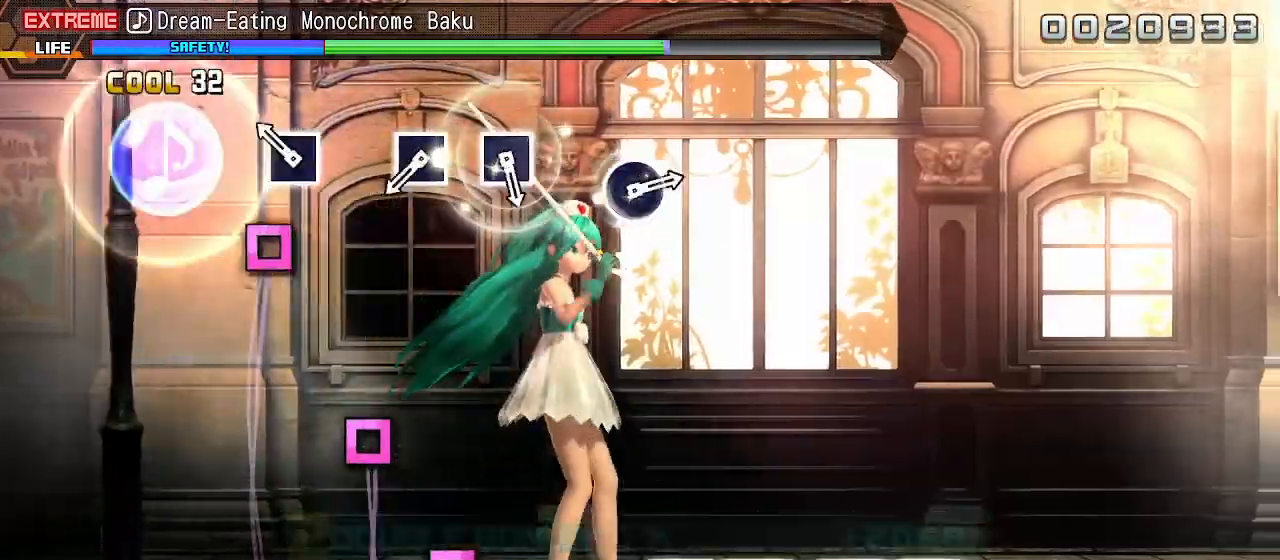
{"buttons": ["R2"], "left_stick": "center", "right_stick": "center", "events": [[50, "SQUARE", "down"], [167, "SQUARE", "up"], [367, "SQUARE", "down"], [450, "SQUARE", "up"]]}
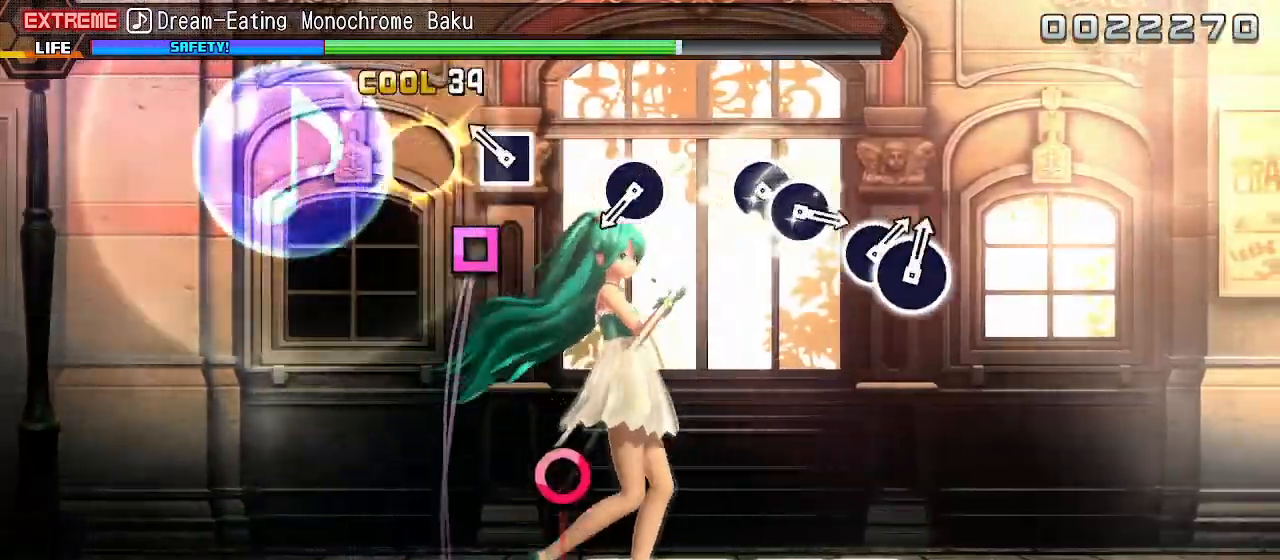
{"buttons": [], "left_stick": "center", "right_stick": "center", "events": [[67, "SQUARE", "down"], [183, "SQUARE", "up"], [200, "R2", "up"], [383, "CIRCLE", "down"], [483, "CIRCLE", "up"]]}
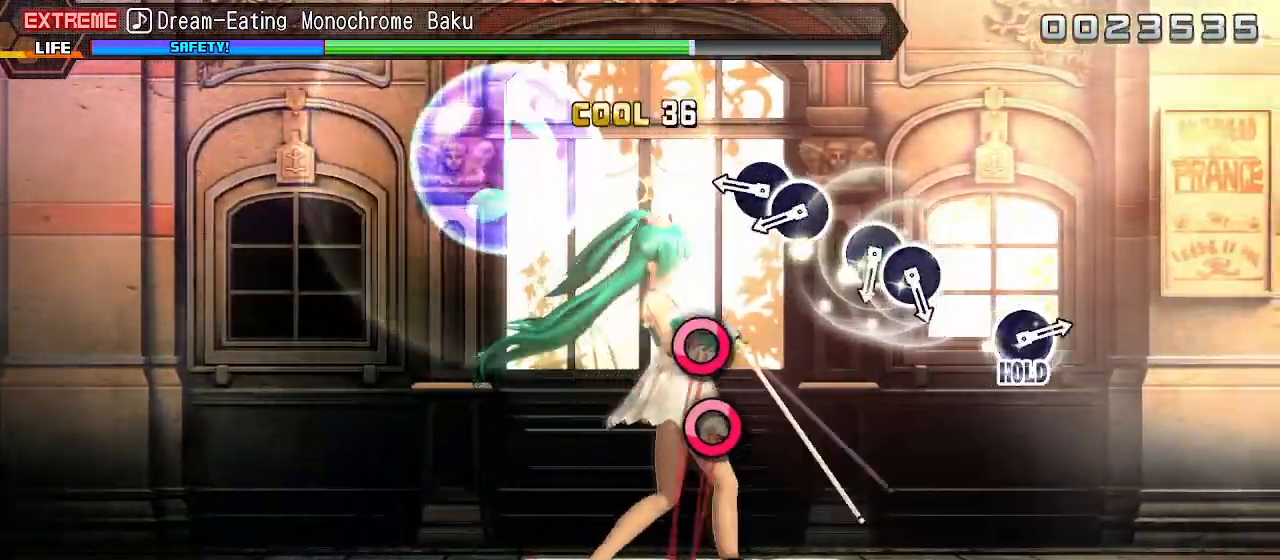
{"buttons": ["CIRCLE"], "left_stick": "center", "right_stick": "center", "events": [[183, "CIRCLE", "down"], [300, "DPAD_RIGHT", "down"], [333, "CIRCLE", "up"], [417, "DPAD_RIGHT", "up"], [483, "CIRCLE", "down"]]}
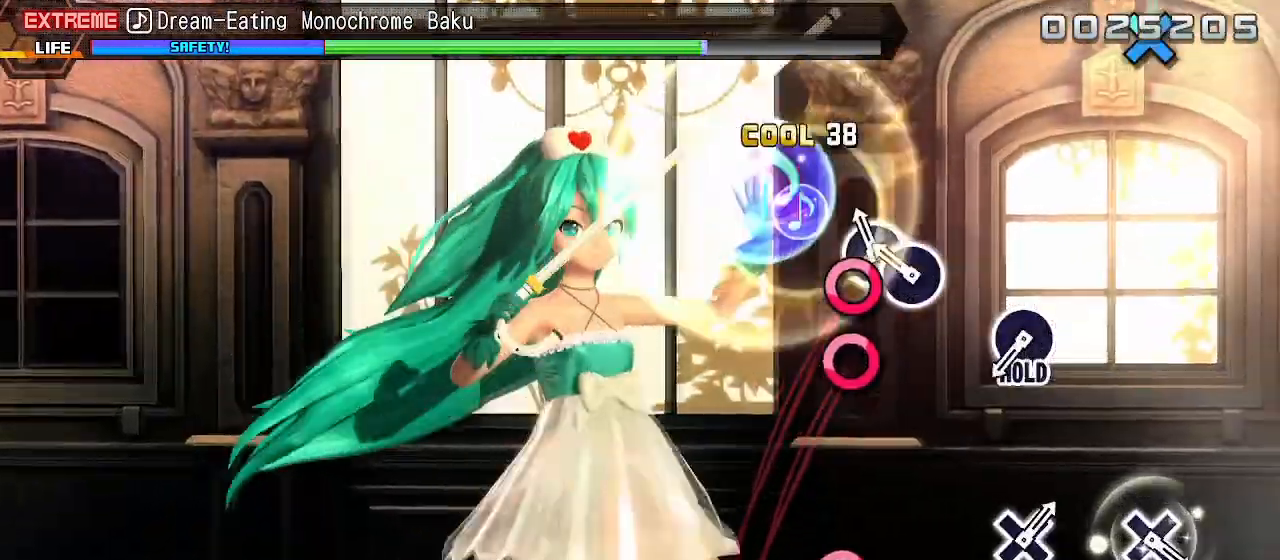
{"buttons": ["CIRCLE", "L2"], "left_stick": "center", "right_stick": "center", "events": [[83, "DPAD_RIGHT", "down"], [117, "CIRCLE", "up"], [167, "DPAD_RIGHT", "up"], [400, "CIRCLE", "down"], [483, "L2", "down"]]}
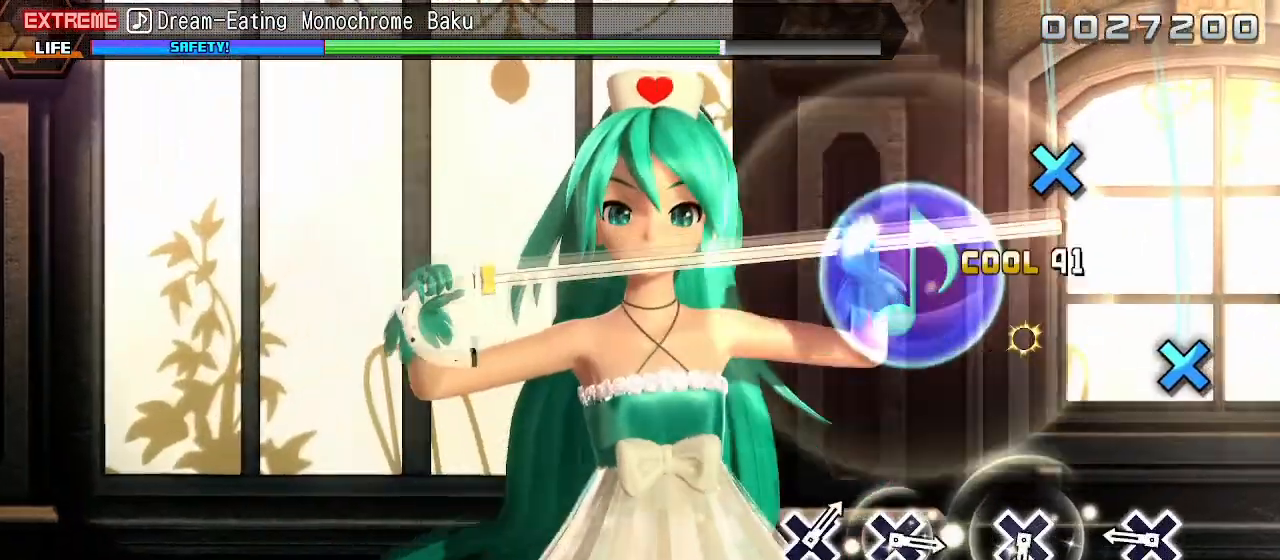
{"buttons": ["CROSS", "L2"], "left_stick": "center", "right_stick": "center", "events": [[33, "CIRCLE", "up"], [183, "CROSS", "down"], [267, "CROSS", "up"], [483, "CROSS", "down"]]}
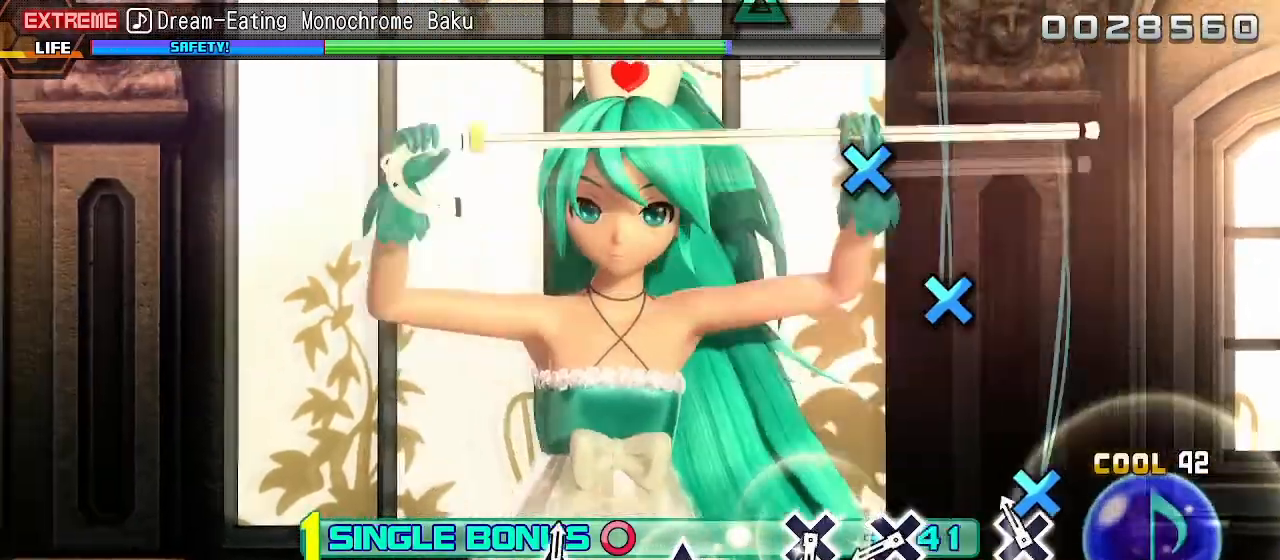
{"buttons": ["CROSS", "L2"], "left_stick": "center", "right_stick": "center", "events": [[83, "CROSS", "up"], [317, "CROSS", "down"], [383, "CROSS", "up"], [483, "CROSS", "down"]]}
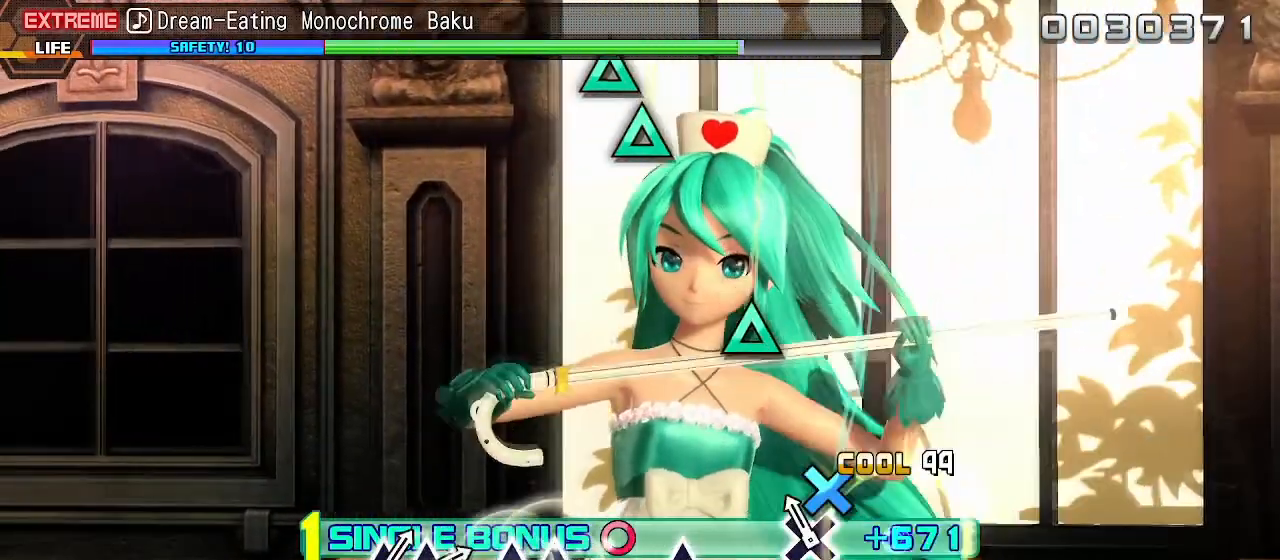
{"buttons": ["L2"], "left_stick": "center", "right_stick": "center", "events": [[67, "CROSS", "up"], [350, "TRIANGLE", "down"], [417, "TRIANGLE", "up"]]}
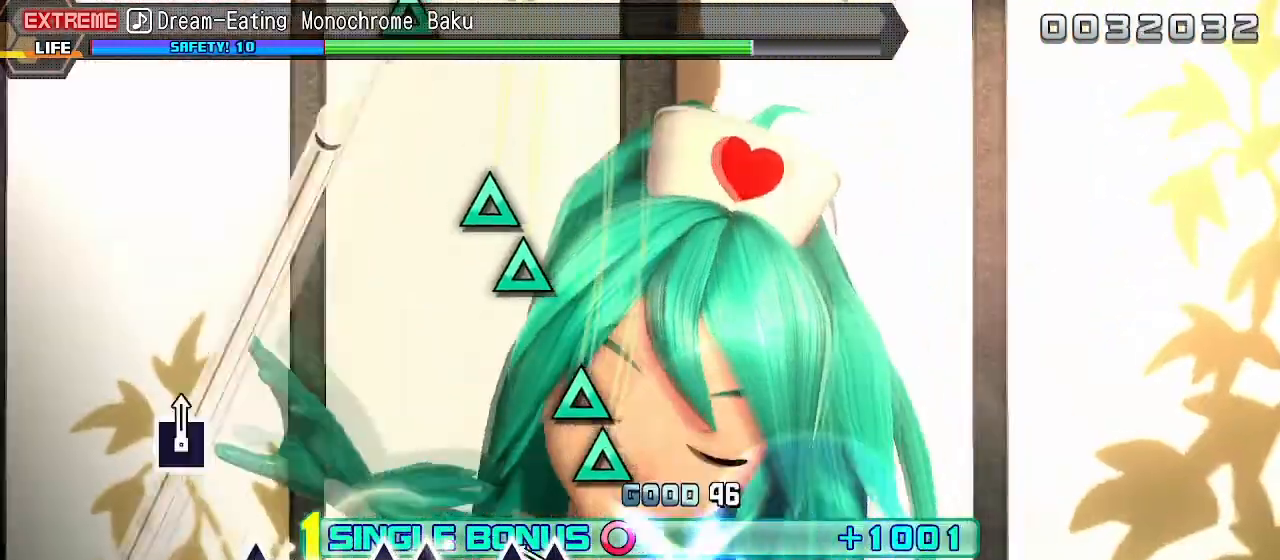
{"buttons": ["TRIANGLE", "L2"], "left_stick": "center", "right_stick": "center", "events": [[117, "TRIANGLE", "down"], [217, "DPAD_UP", "down"], [233, "TRIANGLE", "up"], [350, "DPAD_UP", "up"], [417, "TRIANGLE", "down"]]}
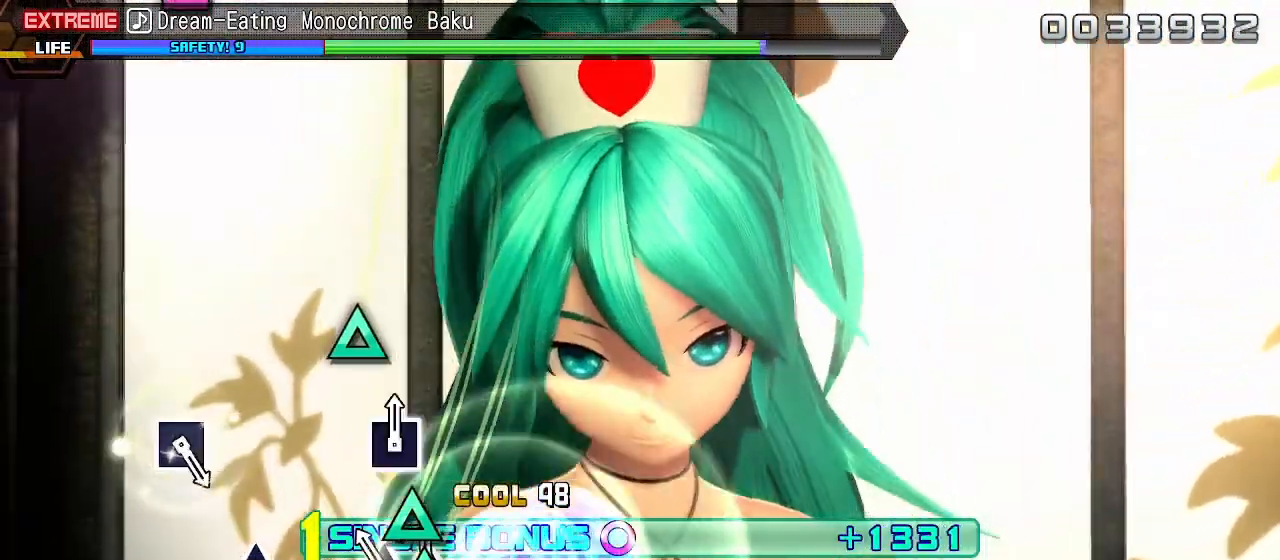
{"buttons": ["R2"], "left_stick": "center", "right_stick": "center", "events": [[33, "DPAD_UP", "down"], [83, "TRIANGLE", "up"], [167, "DPAD_UP", "up"], [333, "TRIANGLE", "down"], [450, "R2", "down"], [500, "L2", "up"], [500, "TRIANGLE", "up"]]}
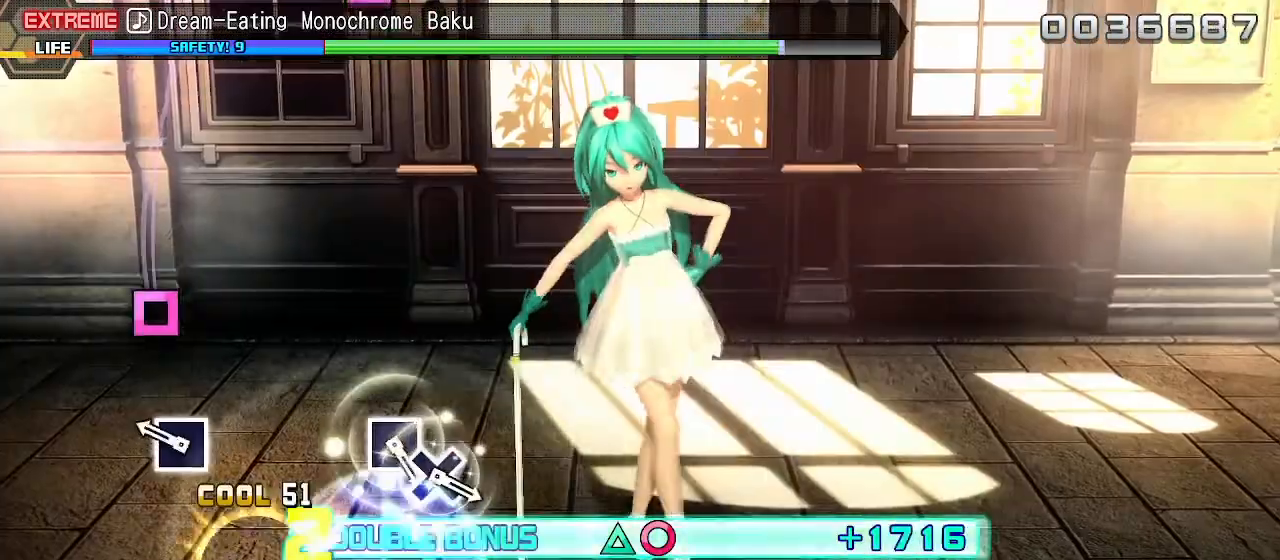
{"buttons": ["R2"], "left_stick": "center", "right_stick": "center", "events": [[150, "SQUARE", "down"], [267, "SQUARE", "up"]]}
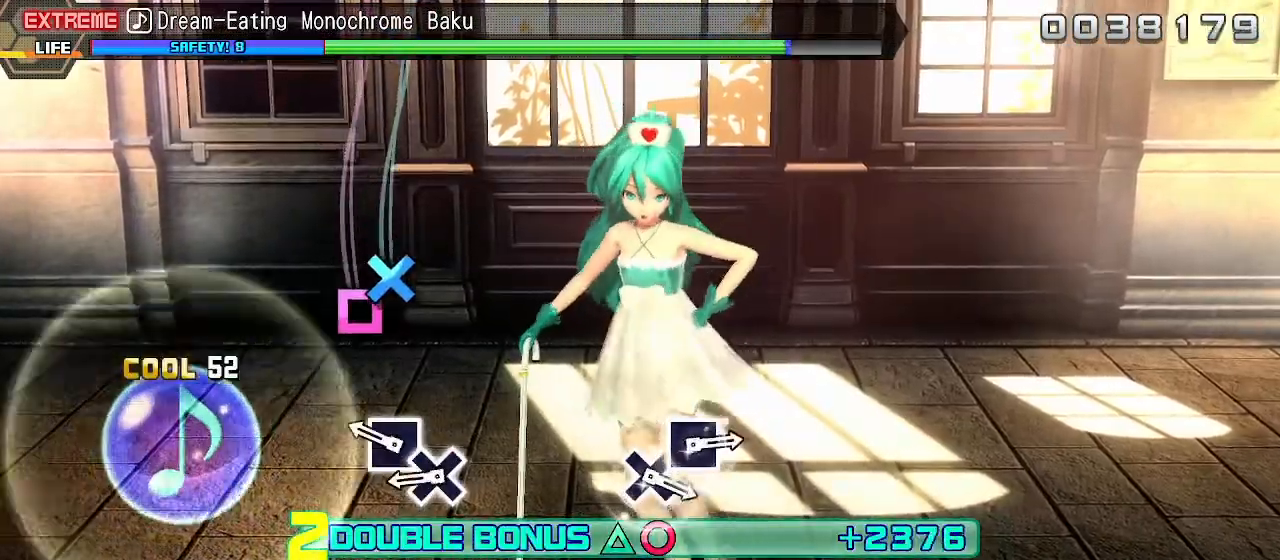
{"buttons": ["R2"], "left_stick": "center", "right_stick": "center", "events": [[150, "SQUARE", "down"], [250, "SQUARE", "up"], [267, "DPAD_DOWN", "down"], [367, "DPAD_DOWN", "up"]]}
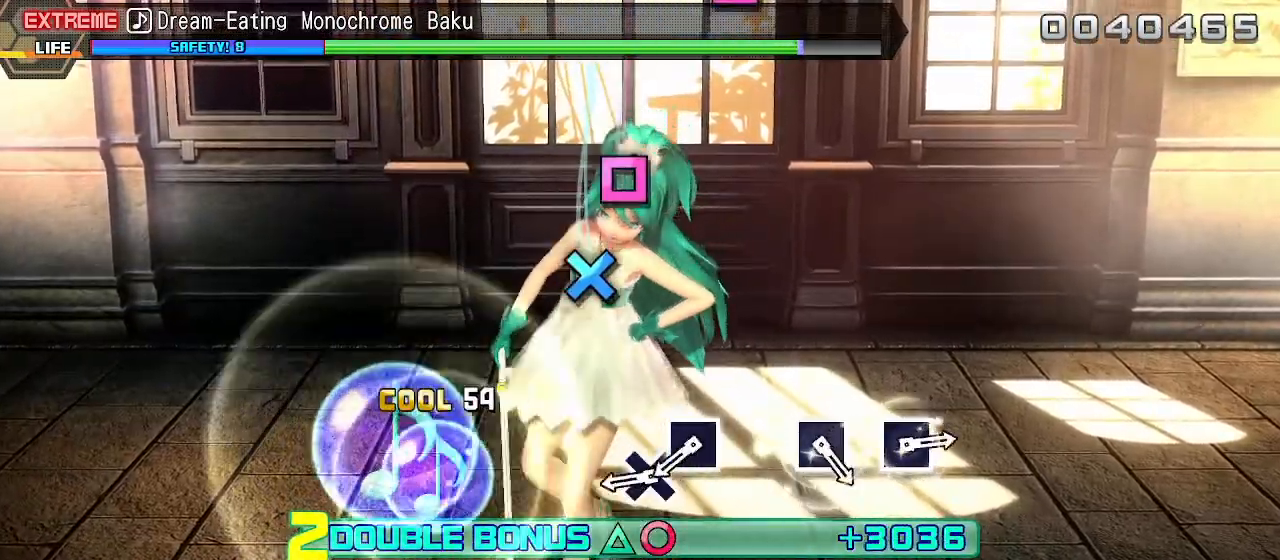
{"buttons": ["R2"], "left_stick": "center", "right_stick": "center", "events": [[233, "CROSS", "down"], [350, "CROSS", "up"]]}
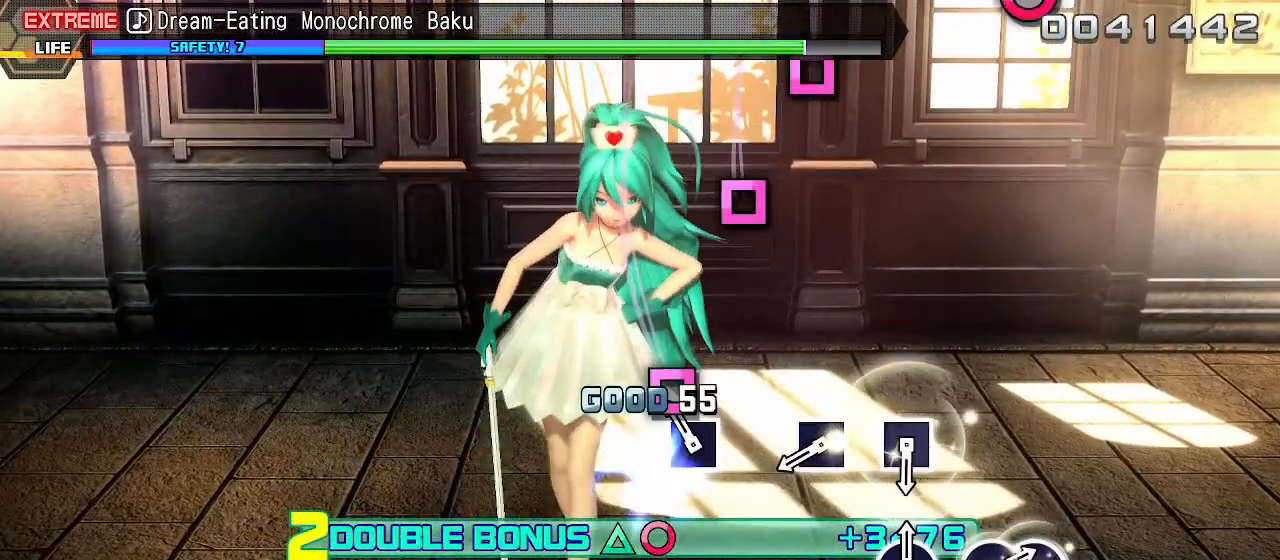
{"buttons": ["R2"], "left_stick": "center", "right_stick": "center", "events": [[383, "SQUARE", "down"], [483, "SQUARE", "up"]]}
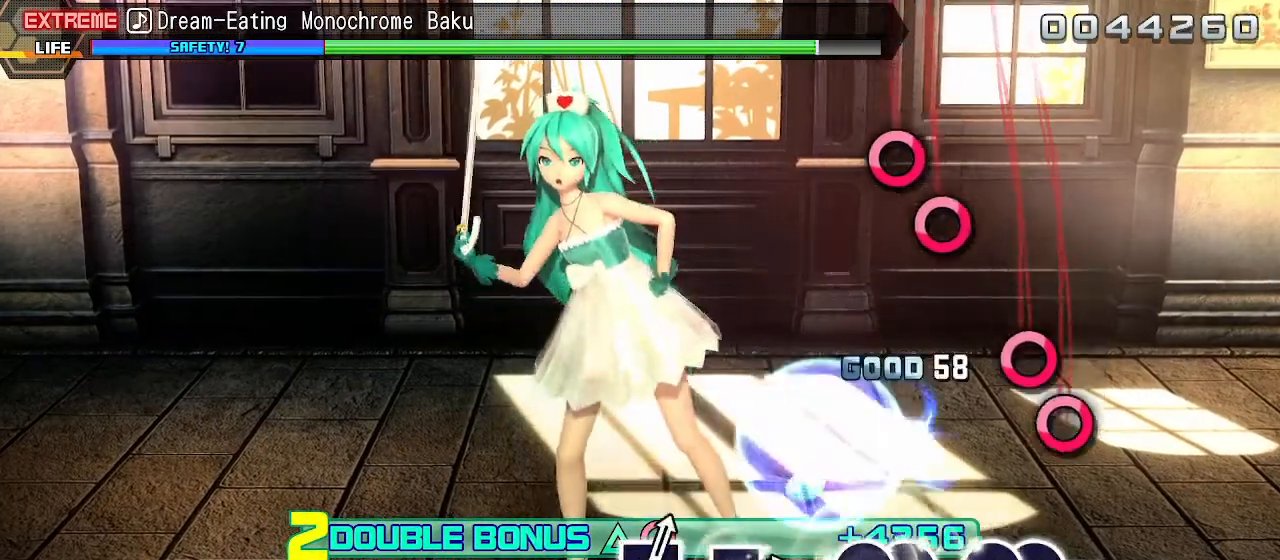
{"buttons": ["CIRCLE", "R2"], "left_stick": "center", "right_stick": "center", "events": [[133, "CIRCLE", "down"], [267, "CIRCLE", "up"], [267, "DPAD_RIGHT", "down"], [383, "DPAD_RIGHT", "up"], [483, "CIRCLE", "down"]]}
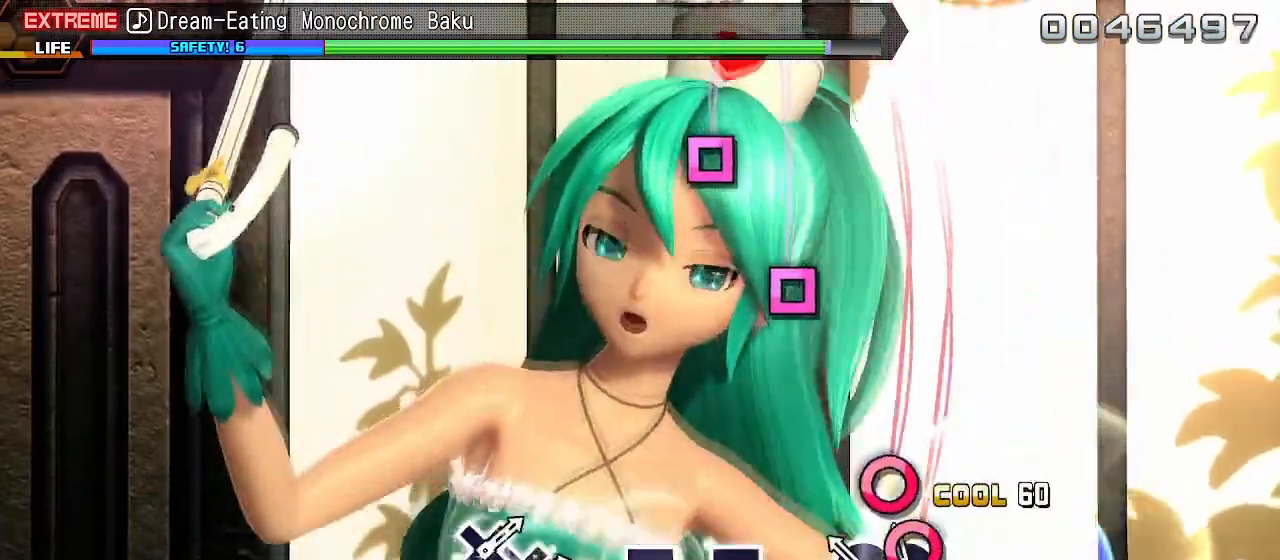
{"buttons": ["R2"], "left_stick": "center", "right_stick": "center", "events": [[50, "DPAD_RIGHT", "down"], [83, "CIRCLE", "up"], [133, "DPAD_RIGHT", "up"], [333, "SQUARE", "down"], [417, "SQUARE", "up"]]}
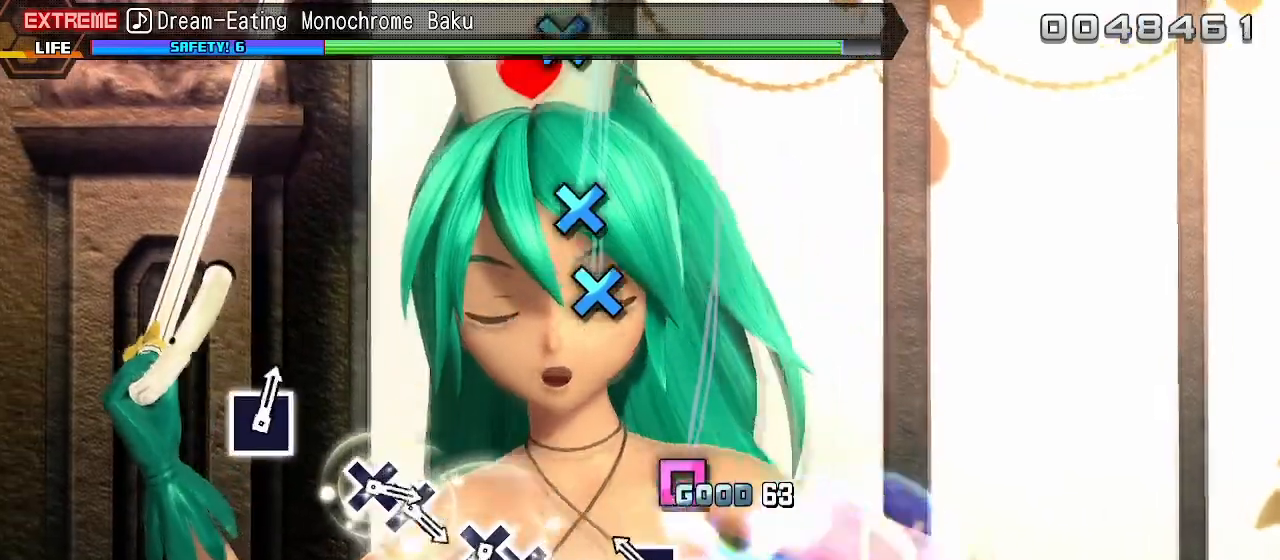
{"buttons": ["DPAD_DOWN"], "left_stick": "center", "right_stick": "center", "events": [[100, "SQUARE", "down"], [183, "SQUARE", "up"], [217, "R2", "up"], [367, "CROSS", "down"], [500, "CROSS", "up"], [500, "DPAD_DOWN", "down"]]}
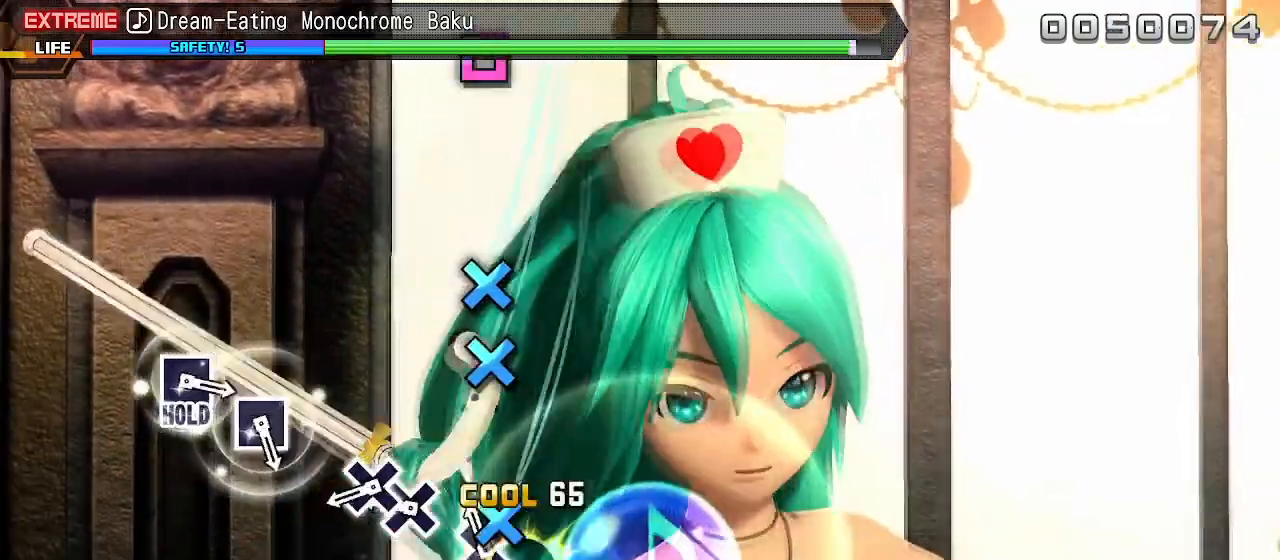
{"buttons": [], "left_stick": "center", "right_stick": "center", "events": [[100, "DPAD_DOWN", "up"], [183, "CROSS", "down"], [283, "DPAD_DOWN", "down"], [317, "CROSS", "up"], [383, "DPAD_DOWN", "up"]]}
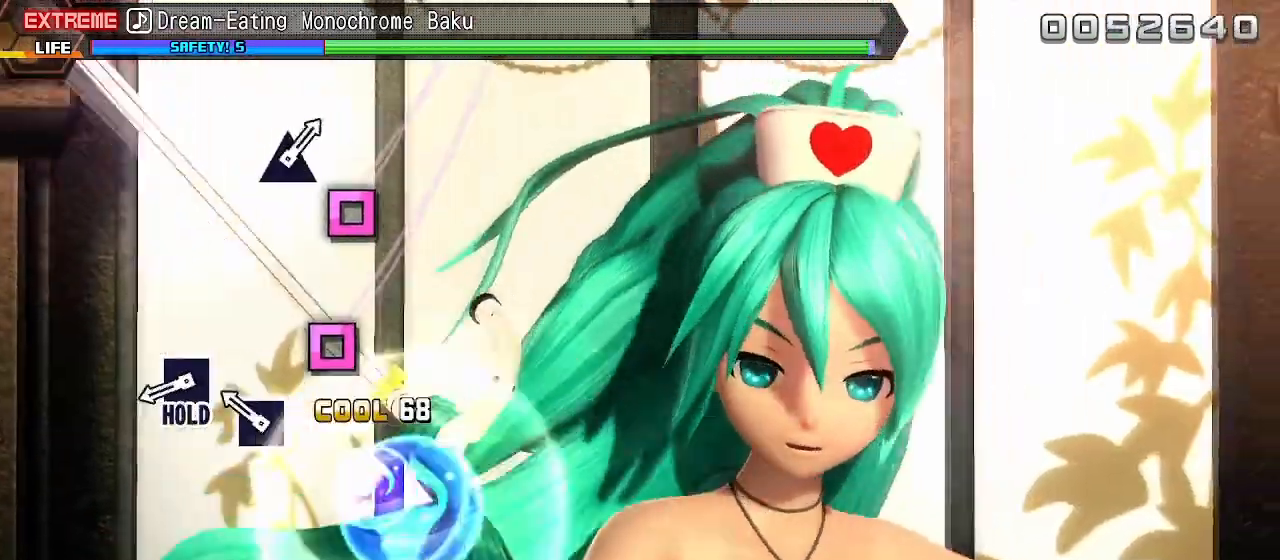
{"buttons": ["SQUARE", "L2"], "left_stick": "center", "right_stick": "center", "events": [[83, "SQUARE", "down"], [183, "SQUARE", "up"], [317, "SQUARE", "down"], [450, "L2", "down"]]}
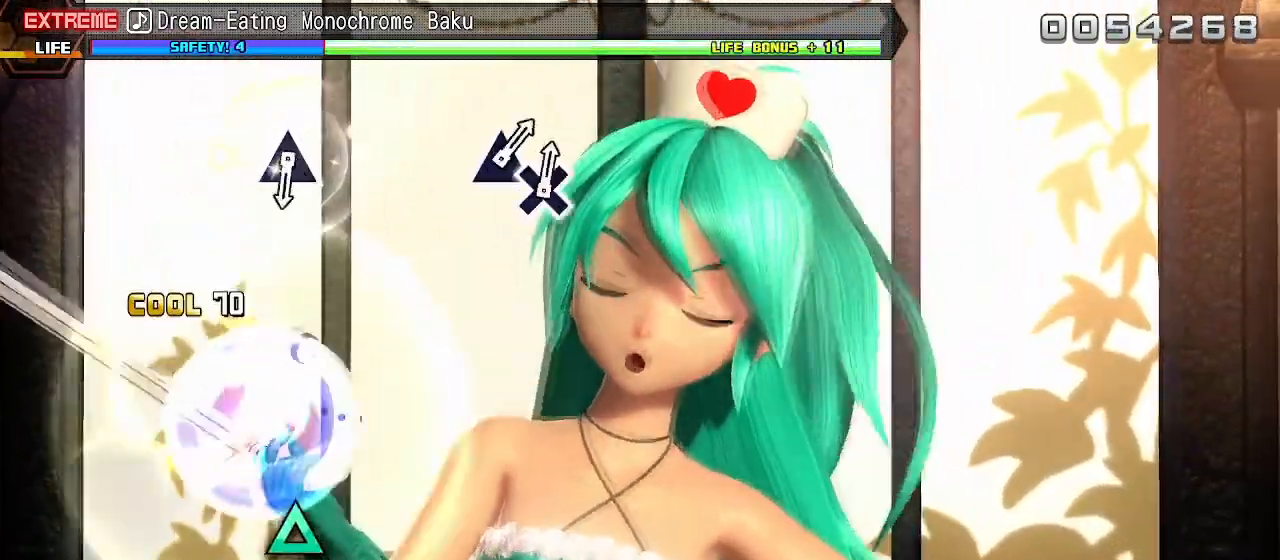
{"buttons": ["TRIANGLE", "L2"], "left_stick": "center", "right_stick": "center", "events": [[17, "SQUARE", "up"], [467, "TRIANGLE", "down"]]}
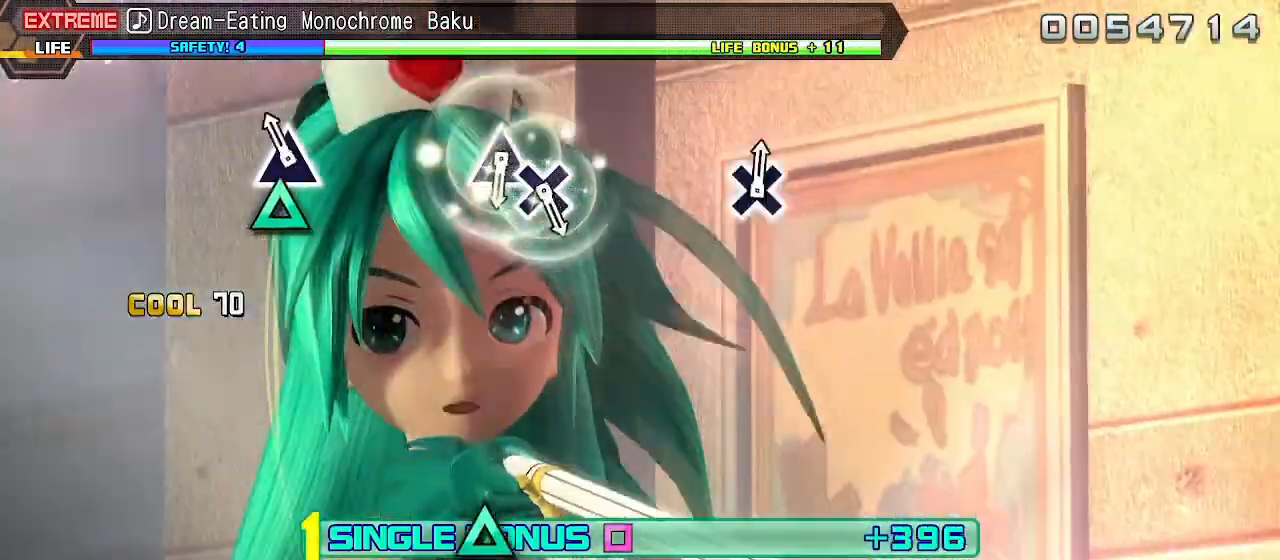
{"buttons": ["TRIANGLE", "L2"], "left_stick": "center", "right_stick": "center", "events": [[83, "TRIANGLE", "up"], [500, "TRIANGLE", "down"]]}
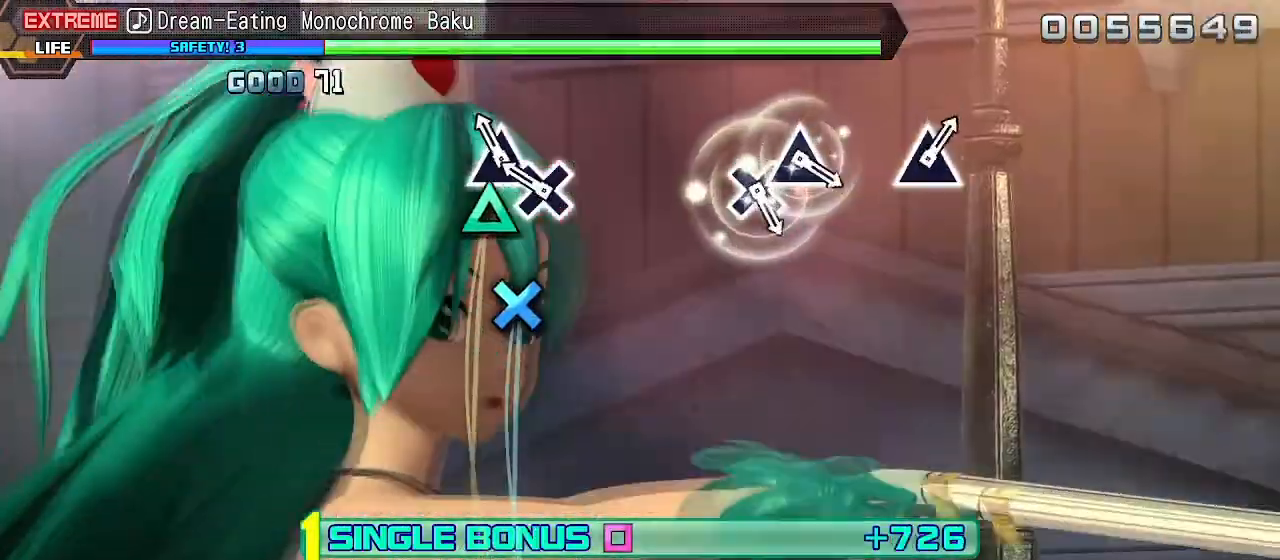
{"buttons": ["L2"], "left_stick": "center", "right_stick": "center", "events": [[117, "DPAD_DOWN", "down"], [117, "TRIANGLE", "up"], [217, "DPAD_DOWN", "up"]]}
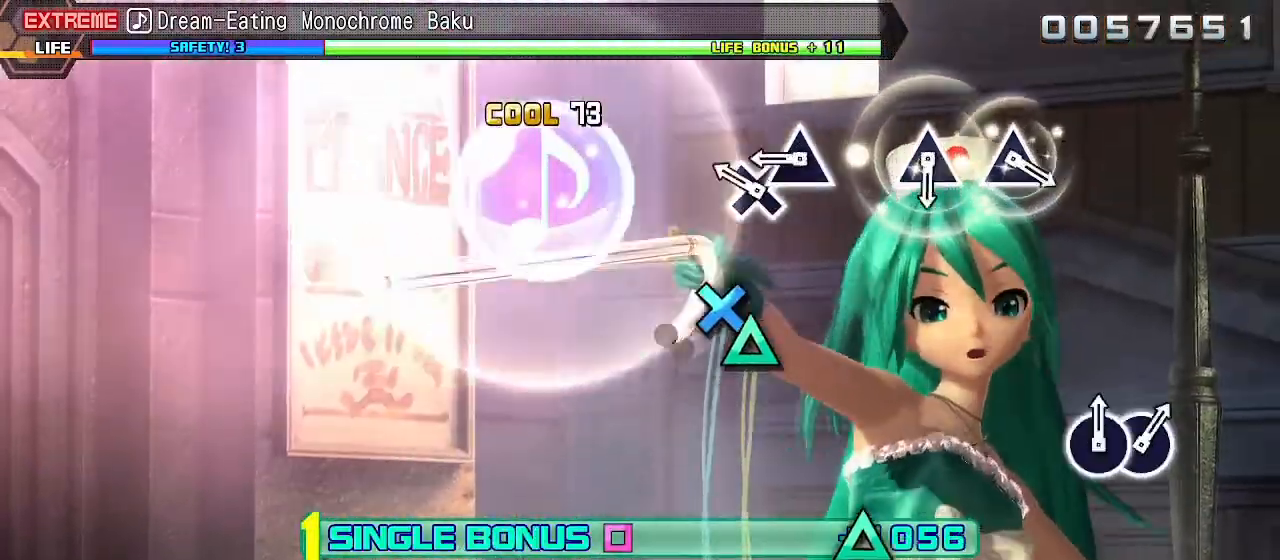
{"buttons": ["L2"], "left_stick": "center", "right_stick": "center", "events": [[100, "CROSS", "down"], [200, "CROSS", "up"], [217, "DPAD_UP", "down"], [350, "DPAD_UP", "up"]]}
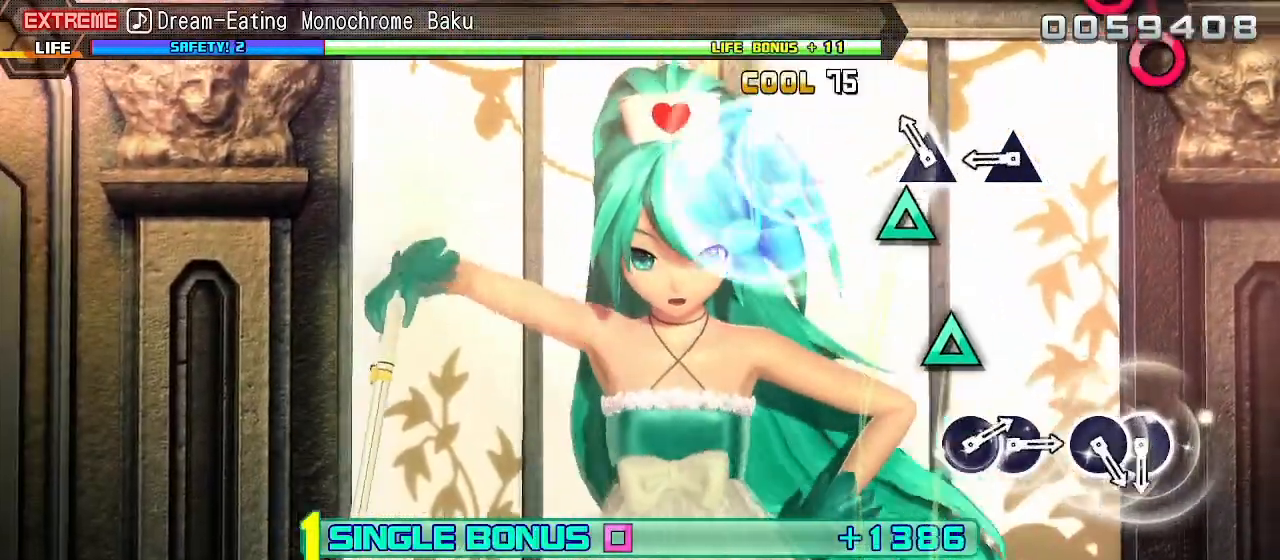
{"buttons": ["L2"], "left_stick": "center", "right_stick": "center", "events": [[17, "TRIANGLE", "down"], [100, "TRIANGLE", "up"], [250, "TRIANGLE", "down"], [350, "TRIANGLE", "up"]]}
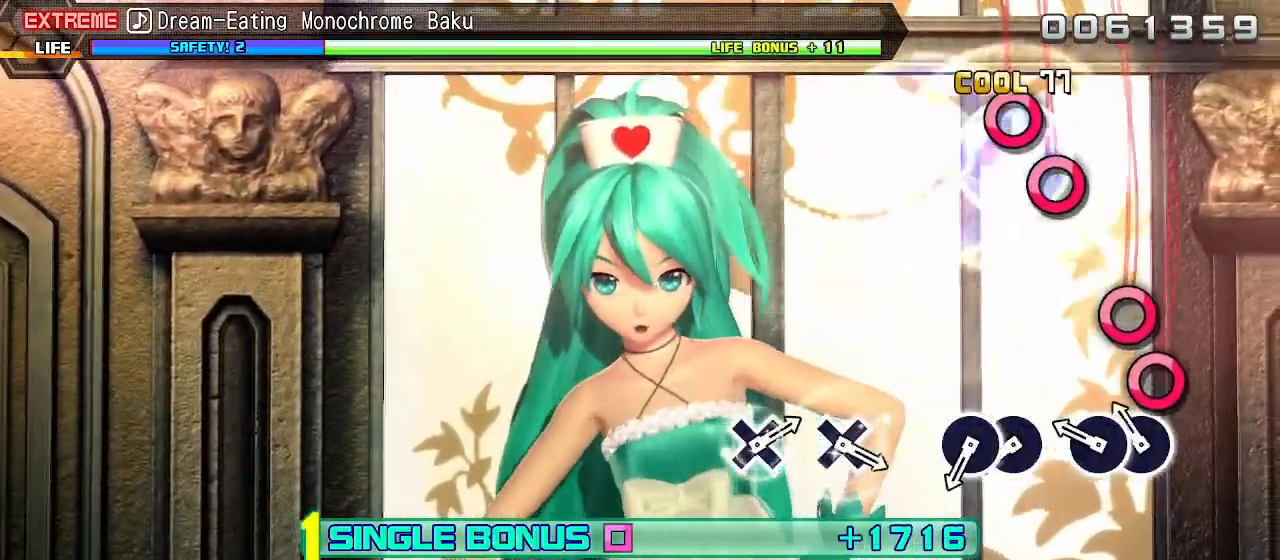
{"buttons": ["L2", "DPAD_RIGHT"], "left_stick": "center", "right_stick": "center", "events": [[67, "CIRCLE", "down"], [167, "DPAD_RIGHT", "down"], [183, "CIRCLE", "up"], [283, "DPAD_RIGHT", "up"], [367, "CIRCLE", "down"], [433, "DPAD_RIGHT", "down"], [500, "CIRCLE", "up"]]}
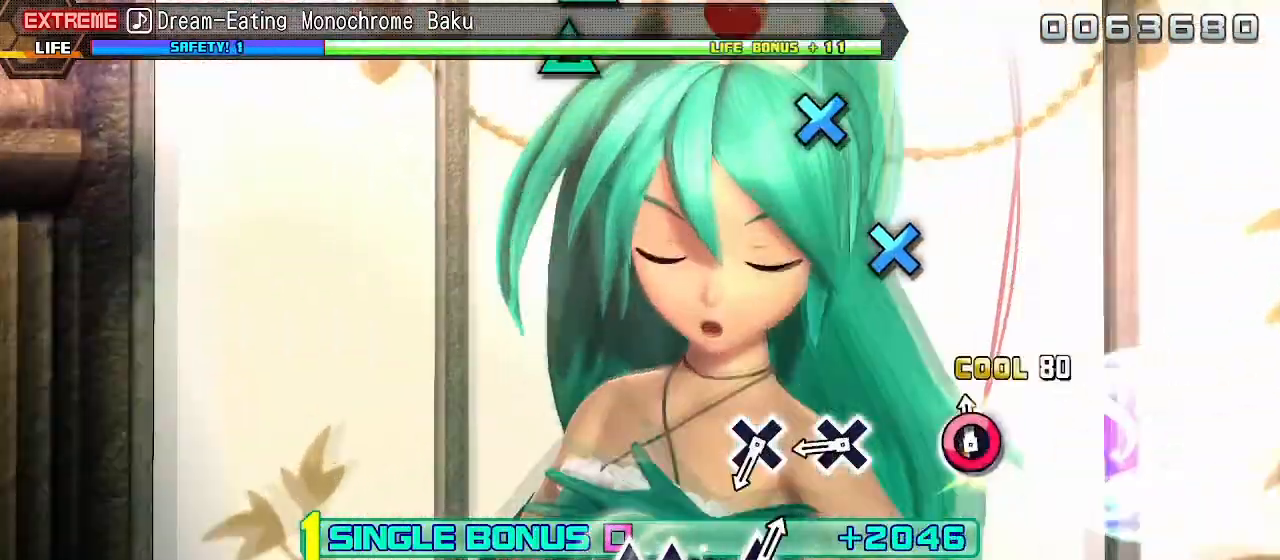
{"buttons": ["CROSS", "L2"], "left_stick": "center", "right_stick": "center", "events": [[67, "DPAD_RIGHT", "up"], [233, "CROSS", "down"], [317, "CROSS", "up"], [467, "CROSS", "down"]]}
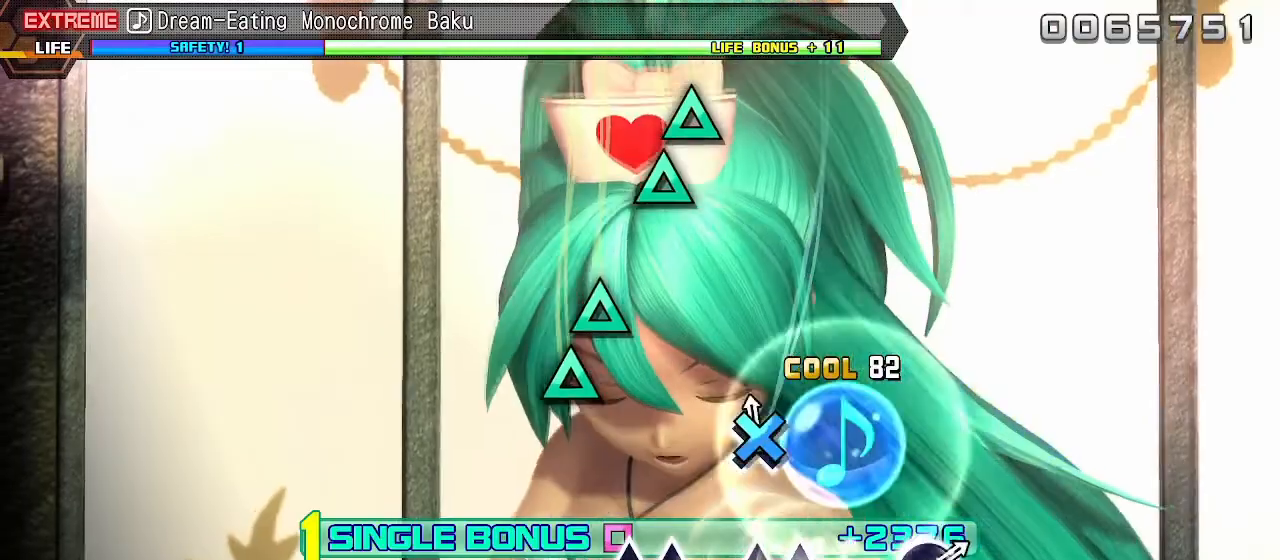
{"buttons": ["L2"], "left_stick": "center", "right_stick": "center", "events": [[50, "CROSS", "up"], [267, "TRIANGLE", "down"], [383, "DPAD_UP", "down"], [383, "TRIANGLE", "up"], [500, "DPAD_UP", "up"]]}